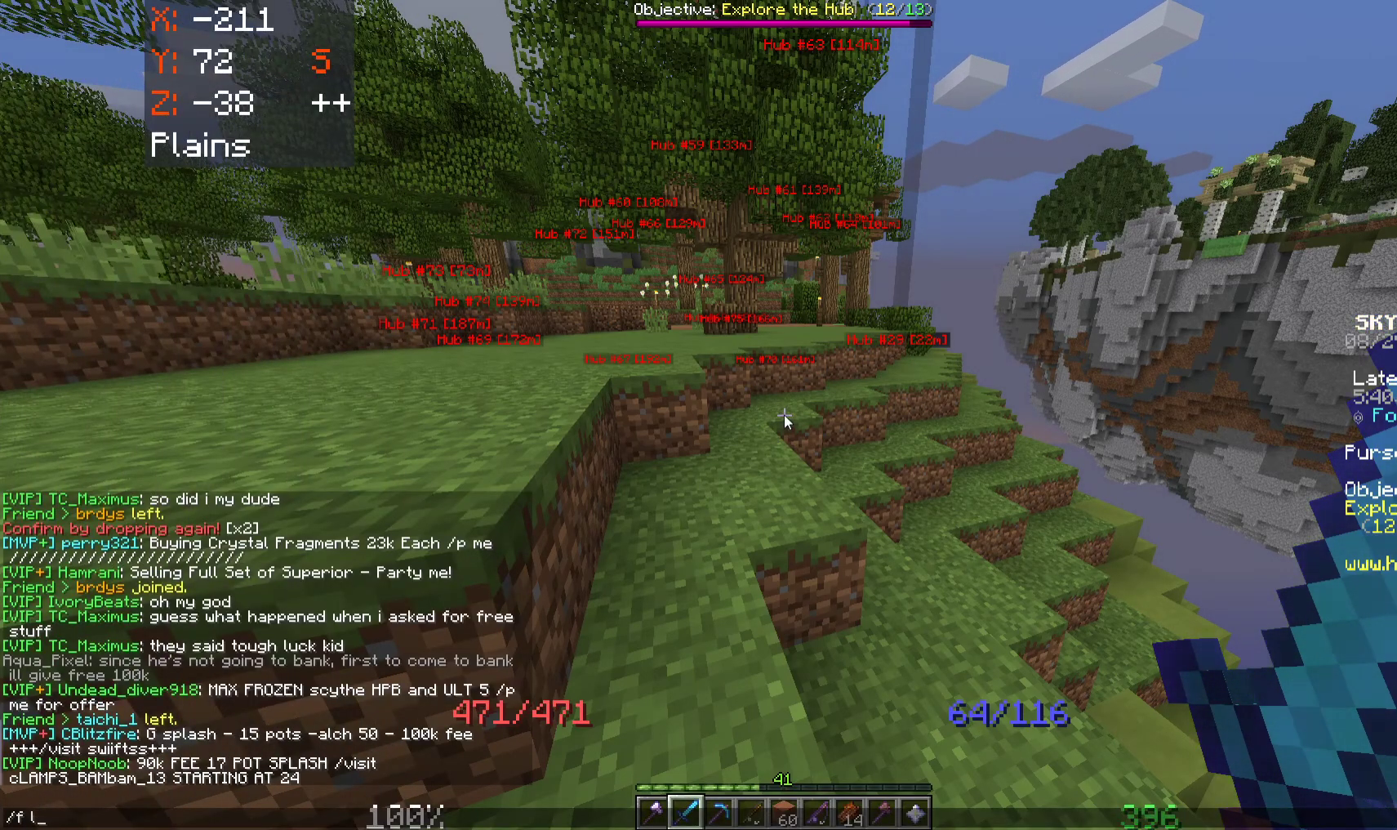
Gameplay with keyboard and mouse; each line is a JSON object with the keys and mouse buttons held at the frame after it. "events" lists presses ("down") and releases ("up") of "a", "d", "s", "space", "w", "mouse_left" and "mouse_right" between this image and that frame as [ms after this image, input, new state], when the widget could be followed in between. "mouse_left", "mouse_right" = the "left", "right" buttons of the "mouse" list. No other keys are recorded. Fast repeated clicks can show as one long hold. Mouse movement is not recorded.
{"keys": ["w"], "mouse": [], "events": [[450, "w", "down"]]}
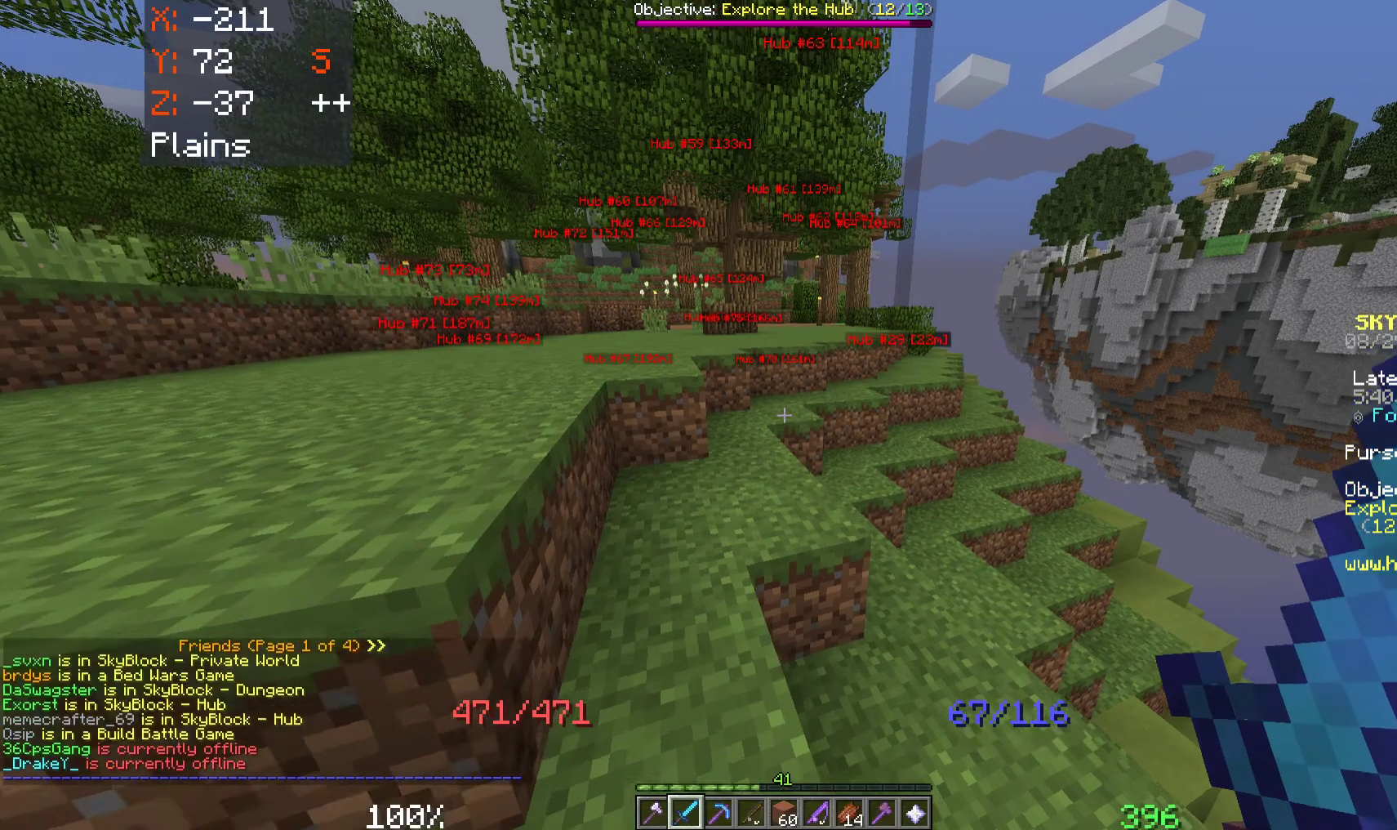
{"keys": ["d", "w"], "mouse": [], "events": [[400, "d", "down"]]}
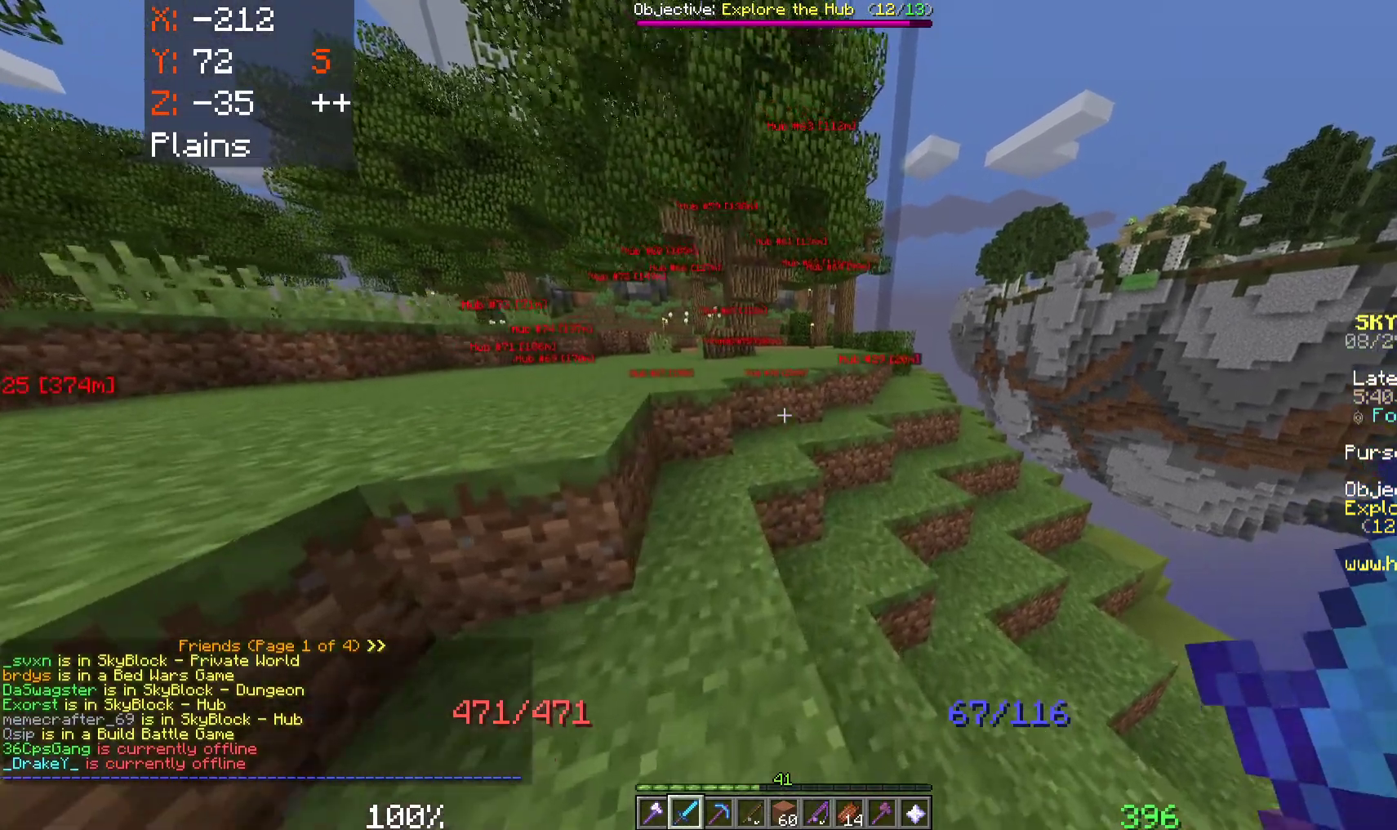
{"keys": ["space", "w"], "mouse": [], "events": [[50, "space", "down"], [217, "d", "up"]]}
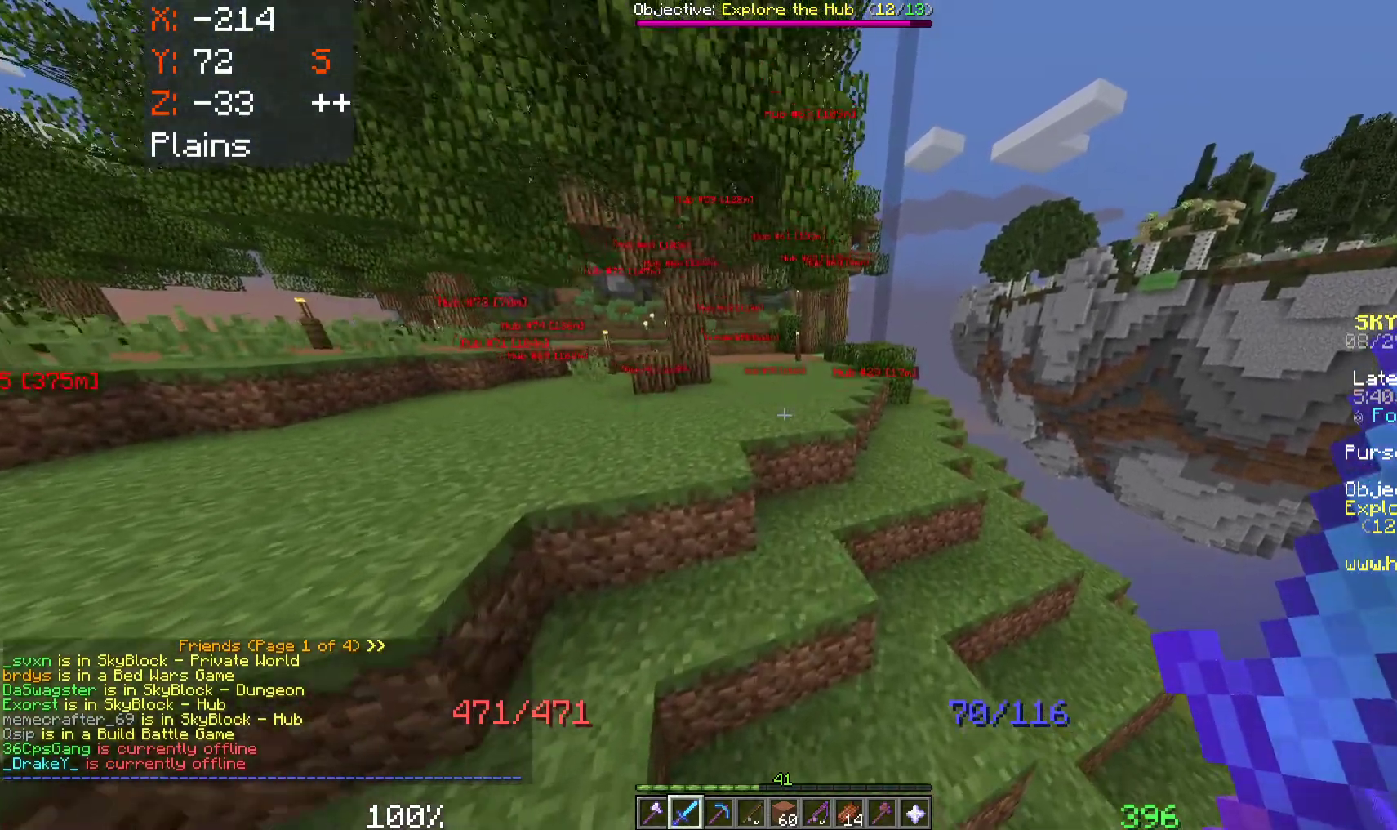
{"keys": ["space", "w"], "mouse": [], "events": []}
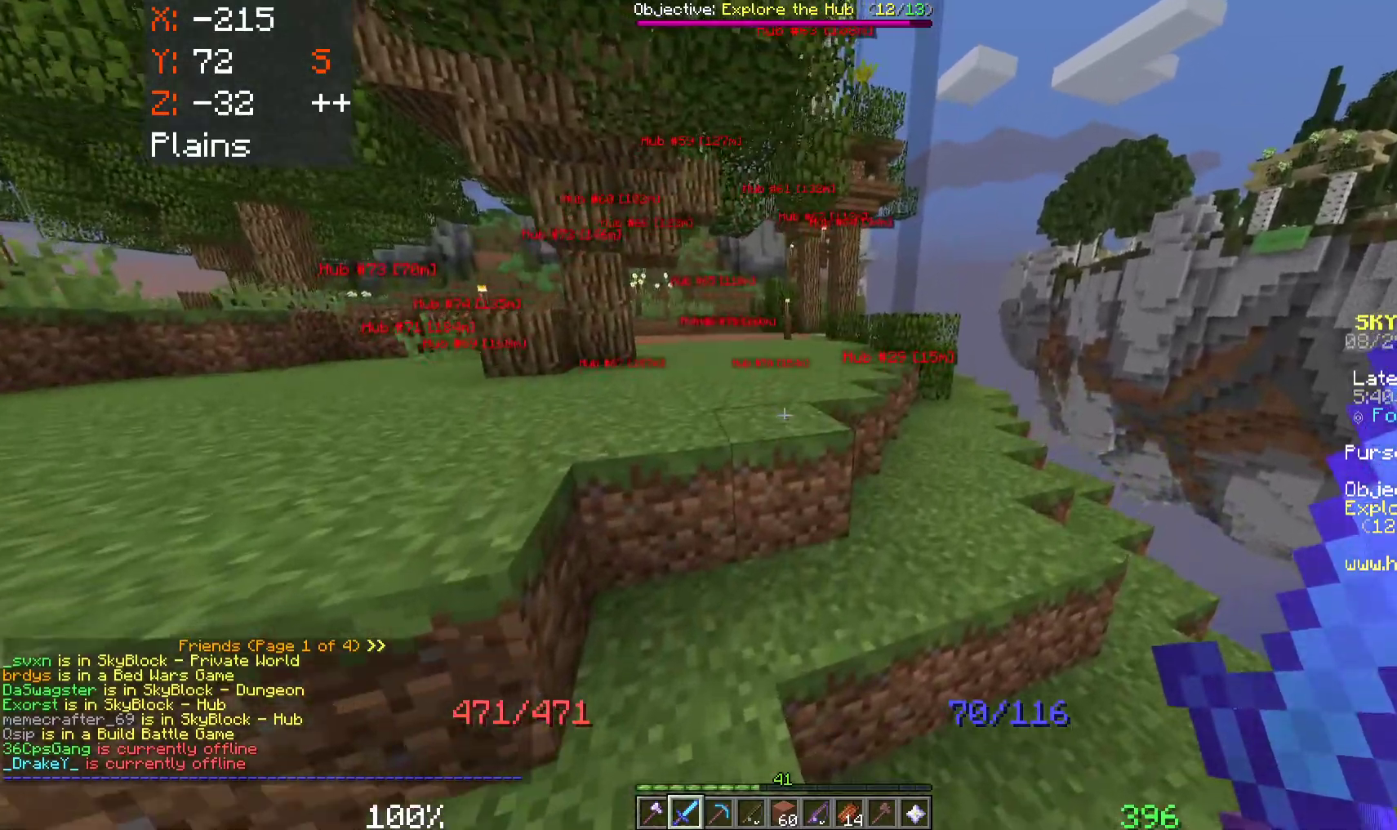
{"keys": ["space", "w"], "mouse": [], "events": []}
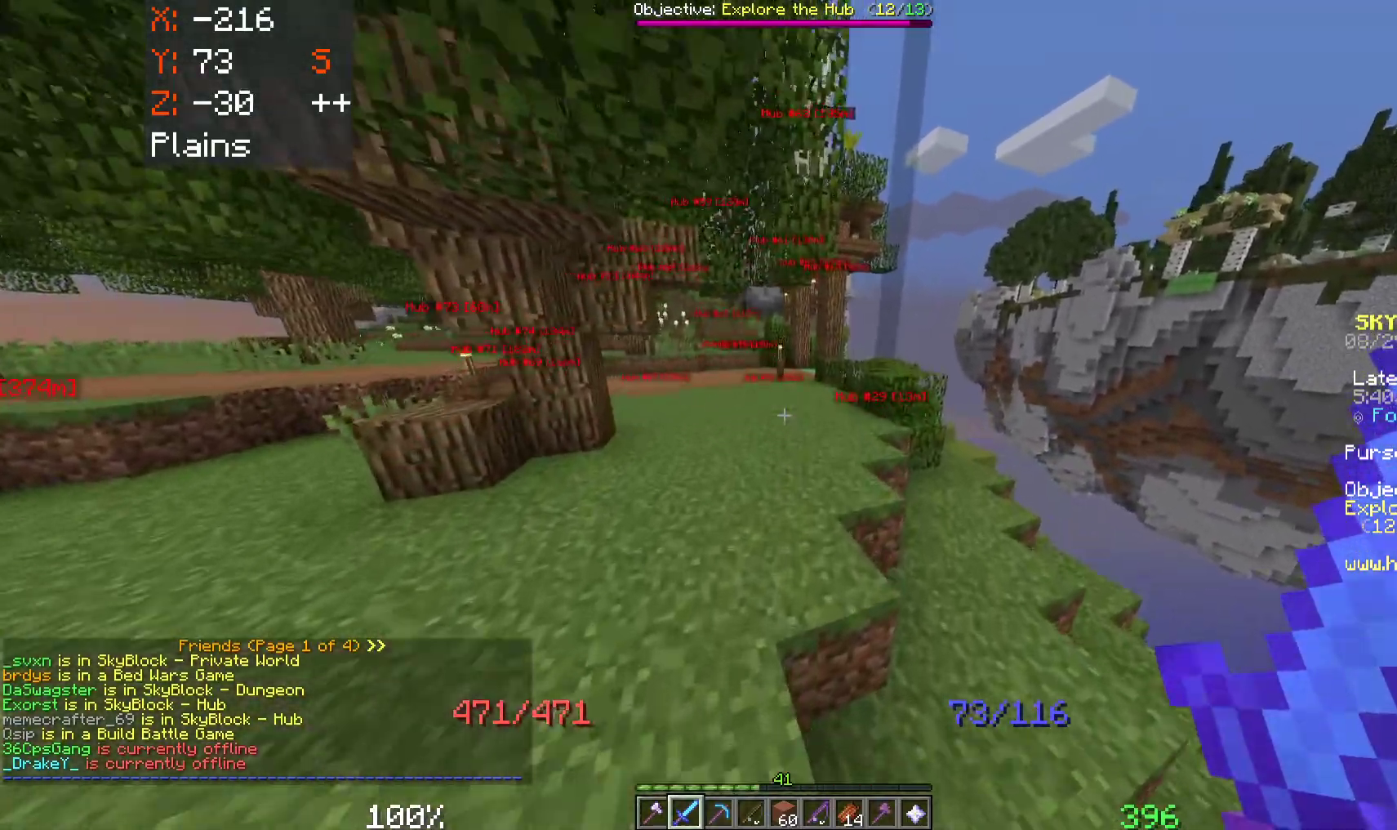
{"keys": [], "mouse": [], "events": [[67, "space", "up"], [67, "w", "up"]]}
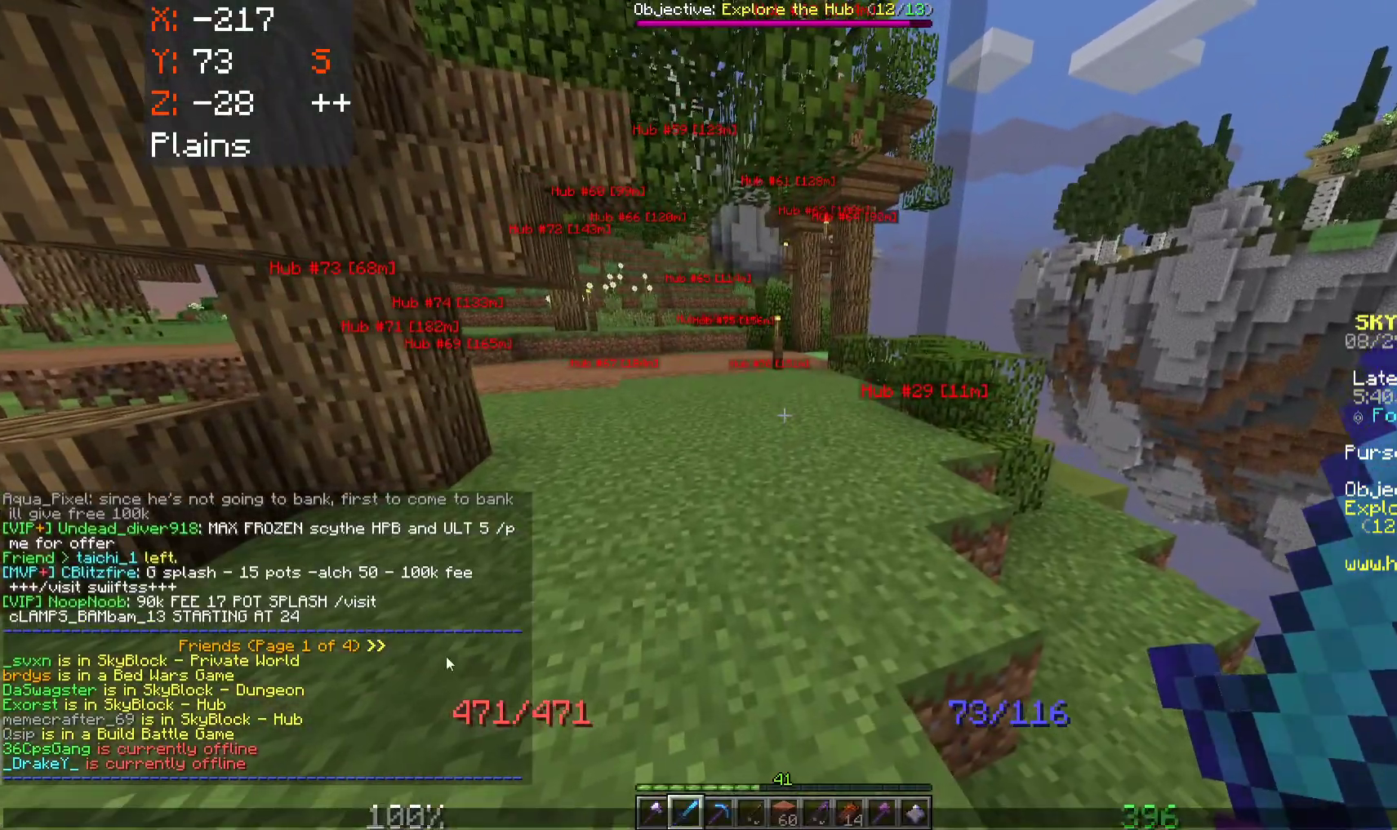
{"keys": [], "mouse": [], "events": []}
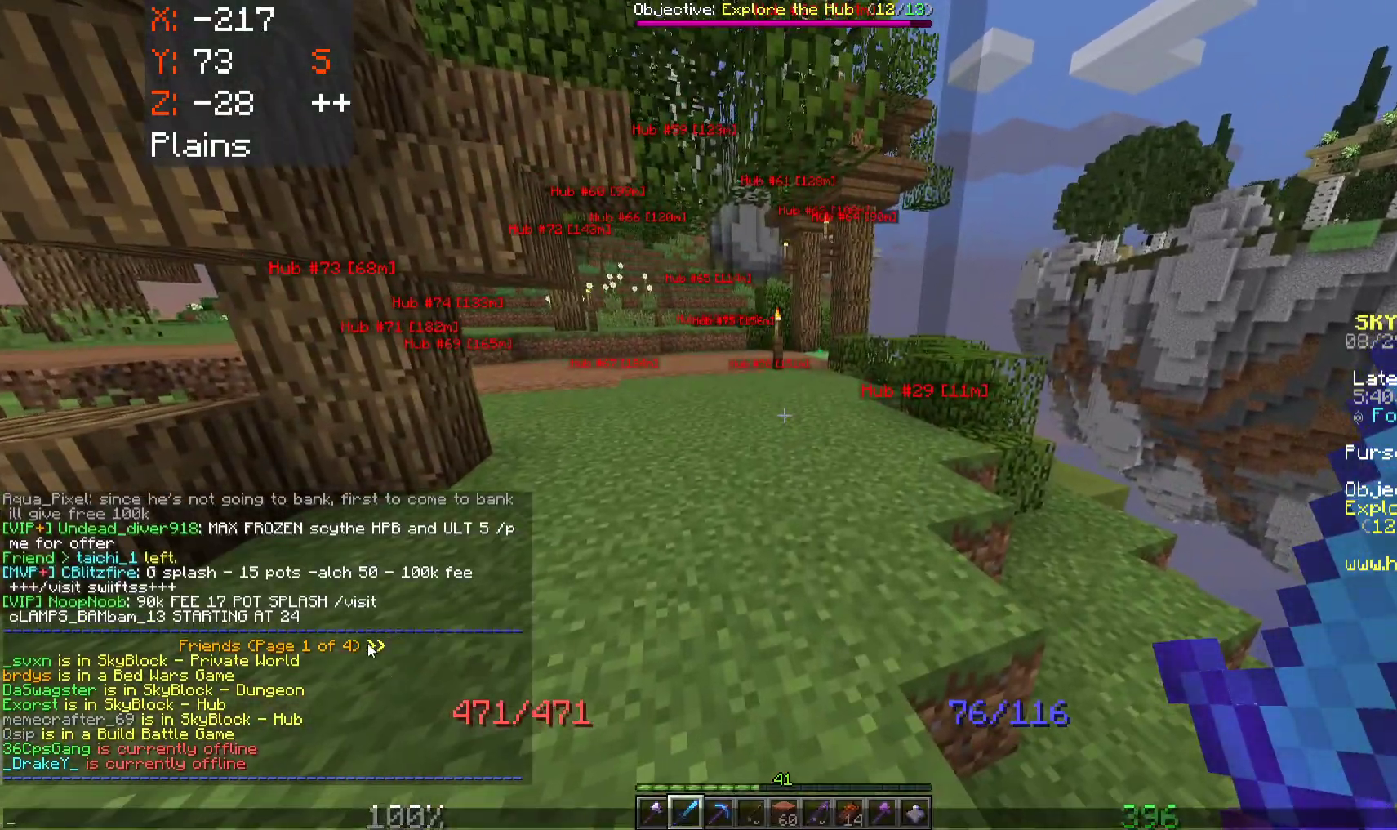
{"keys": [], "mouse": [], "events": []}
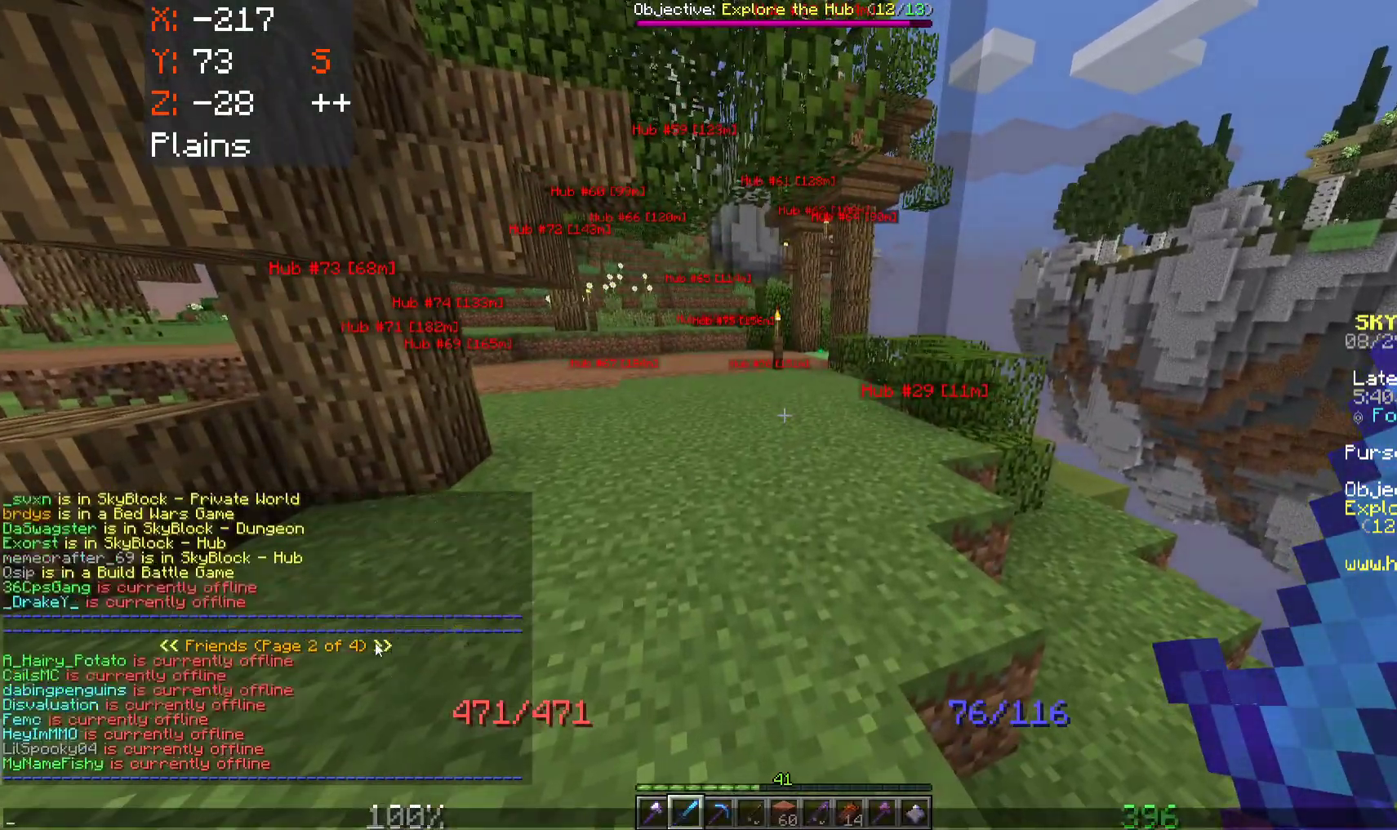
{"keys": [], "mouse": [], "events": []}
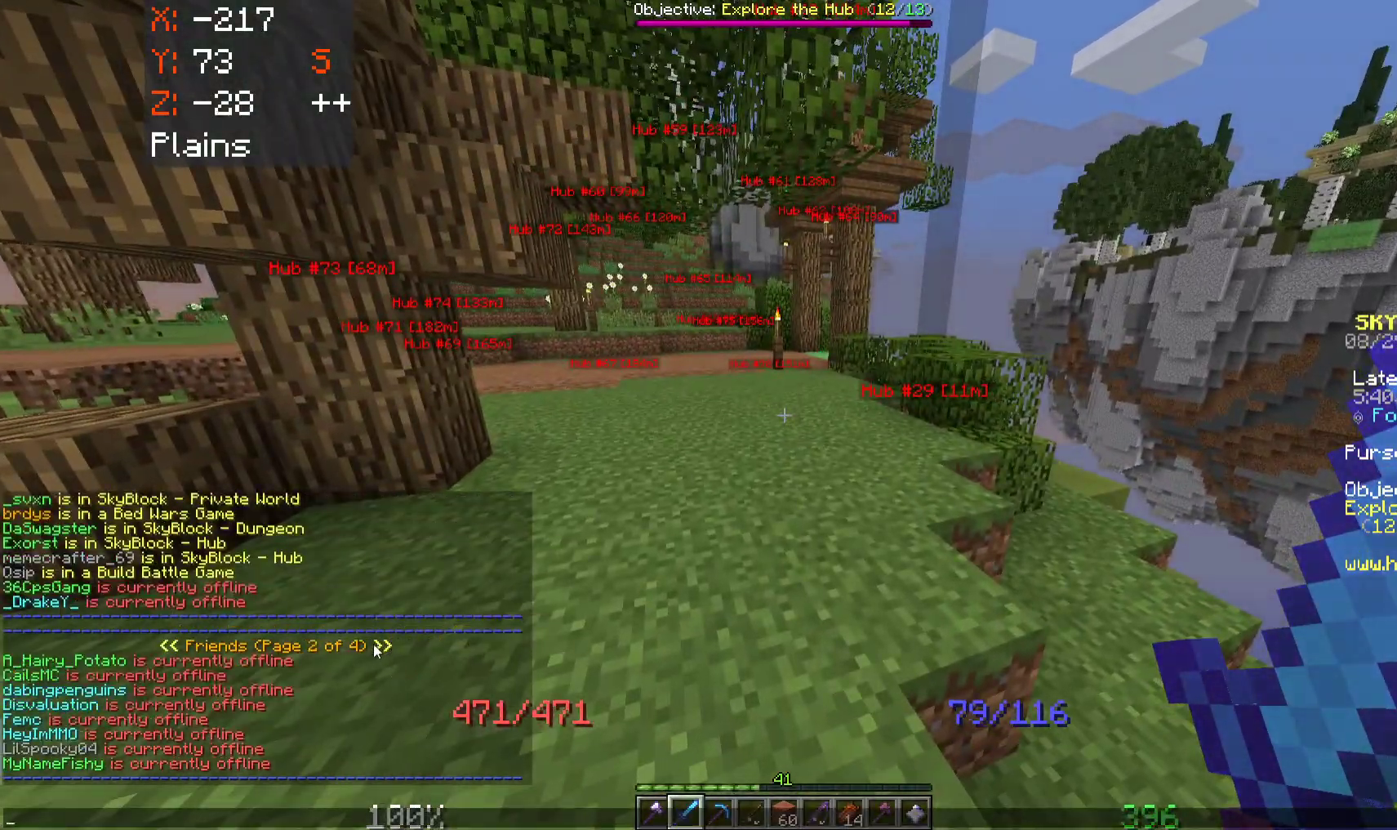
{"keys": [], "mouse": [], "events": []}
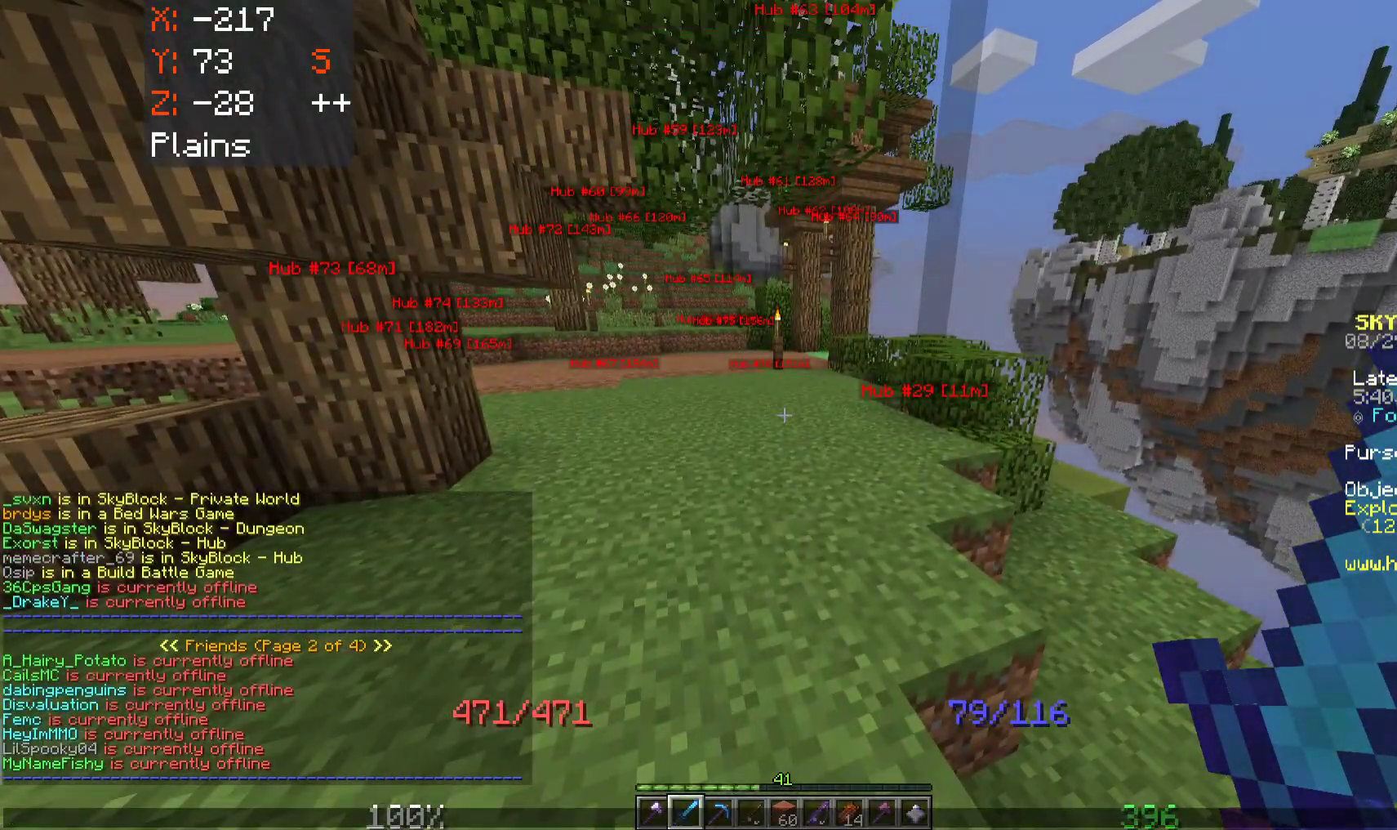
{"keys": ["w"], "mouse": [], "events": [[233, "w", "down"]]}
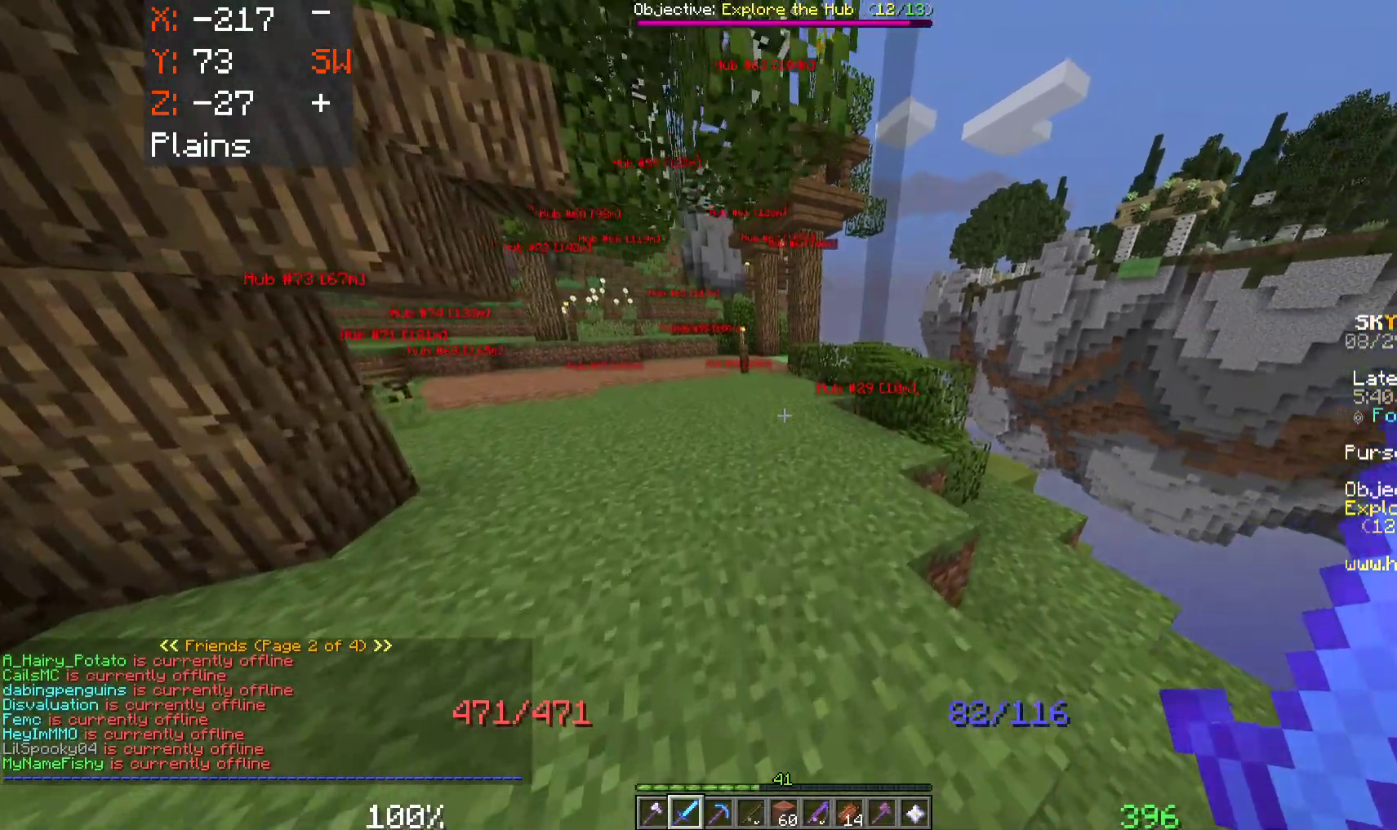
{"keys": ["d", "space", "w"], "mouse": [], "events": [[67, "space", "down"], [183, "d", "down"]]}
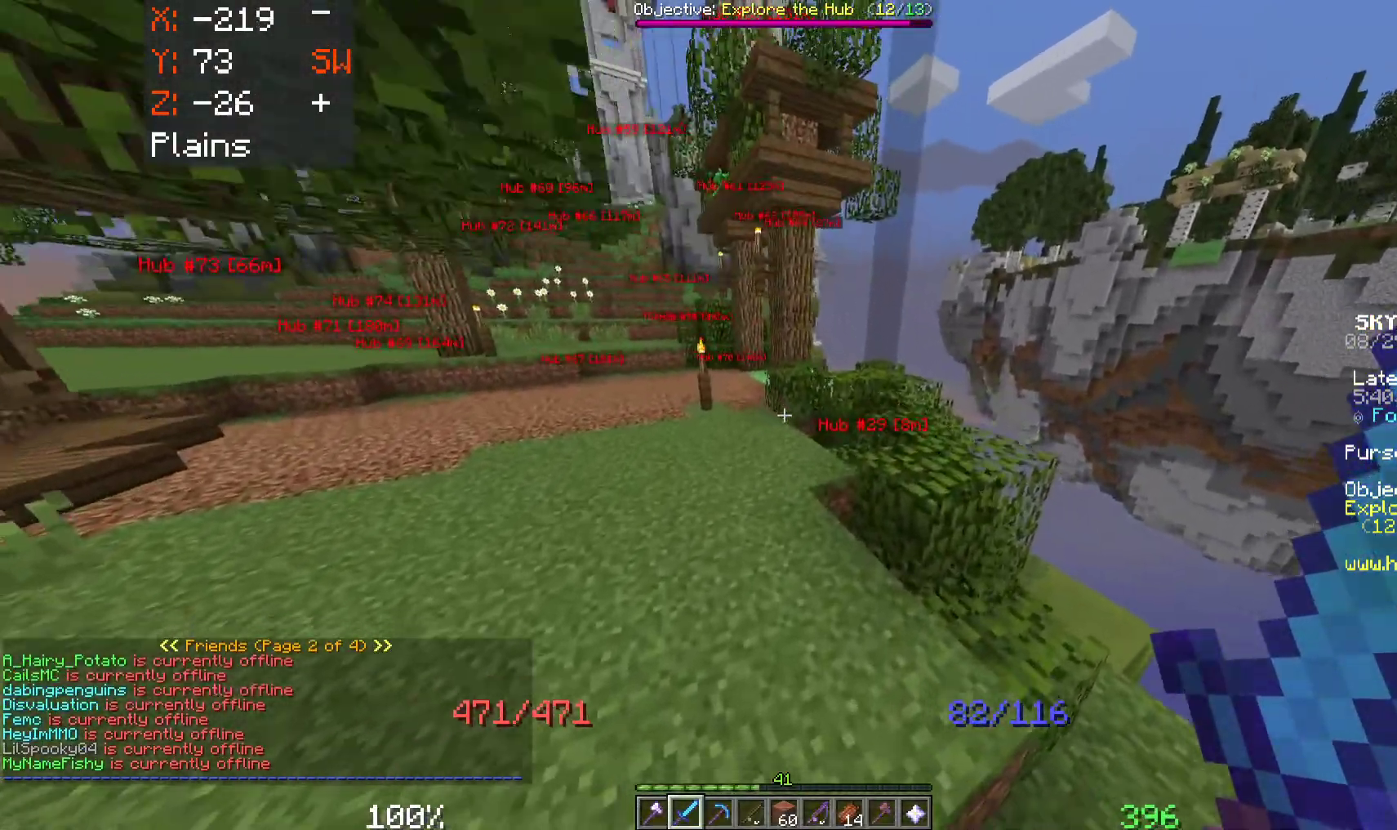
{"keys": ["d", "space", "w"], "mouse": [], "events": []}
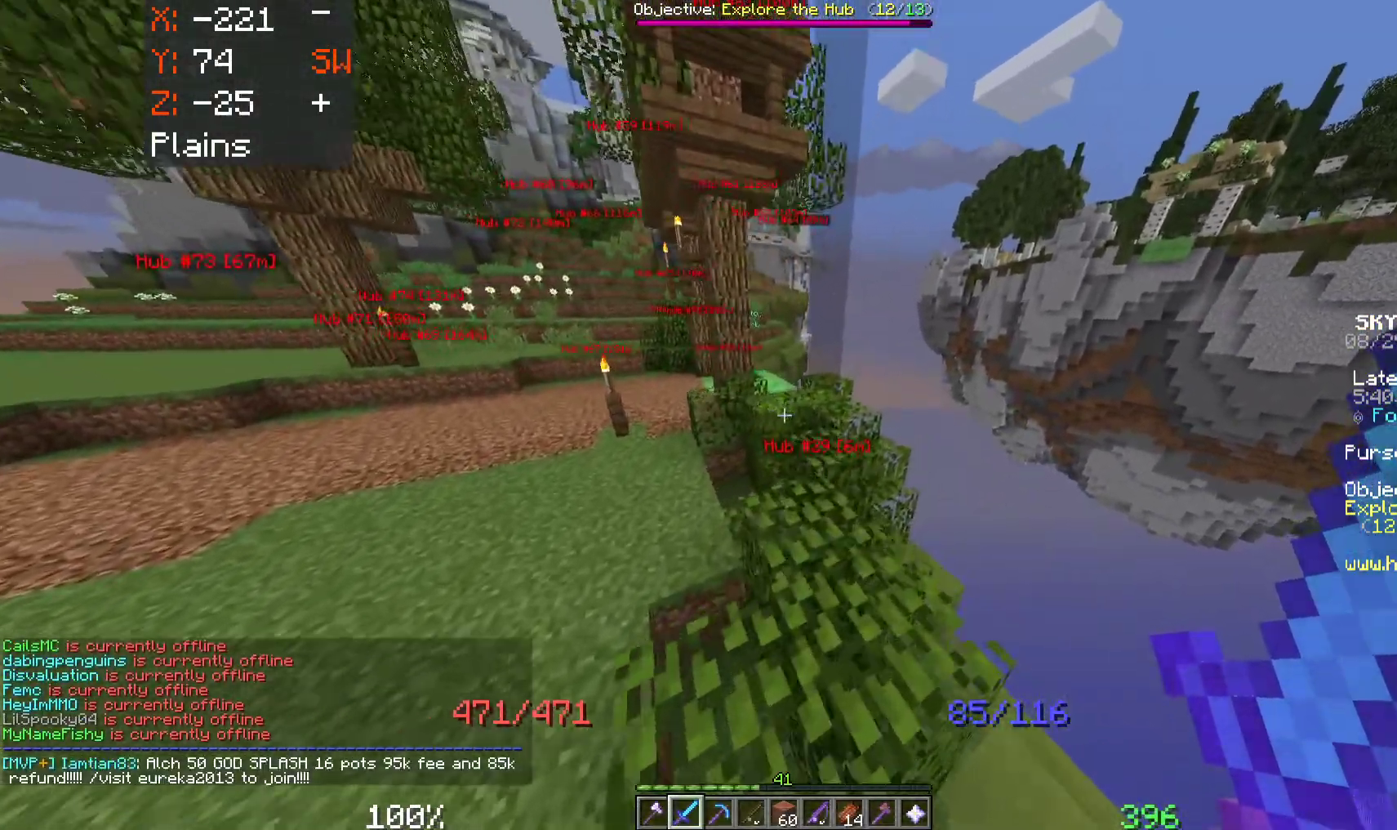
{"keys": ["a", "w"], "mouse": [], "events": [[50, "space", "up"], [183, "d", "up"], [217, "space", "down"], [433, "a", "down"], [450, "space", "up"]]}
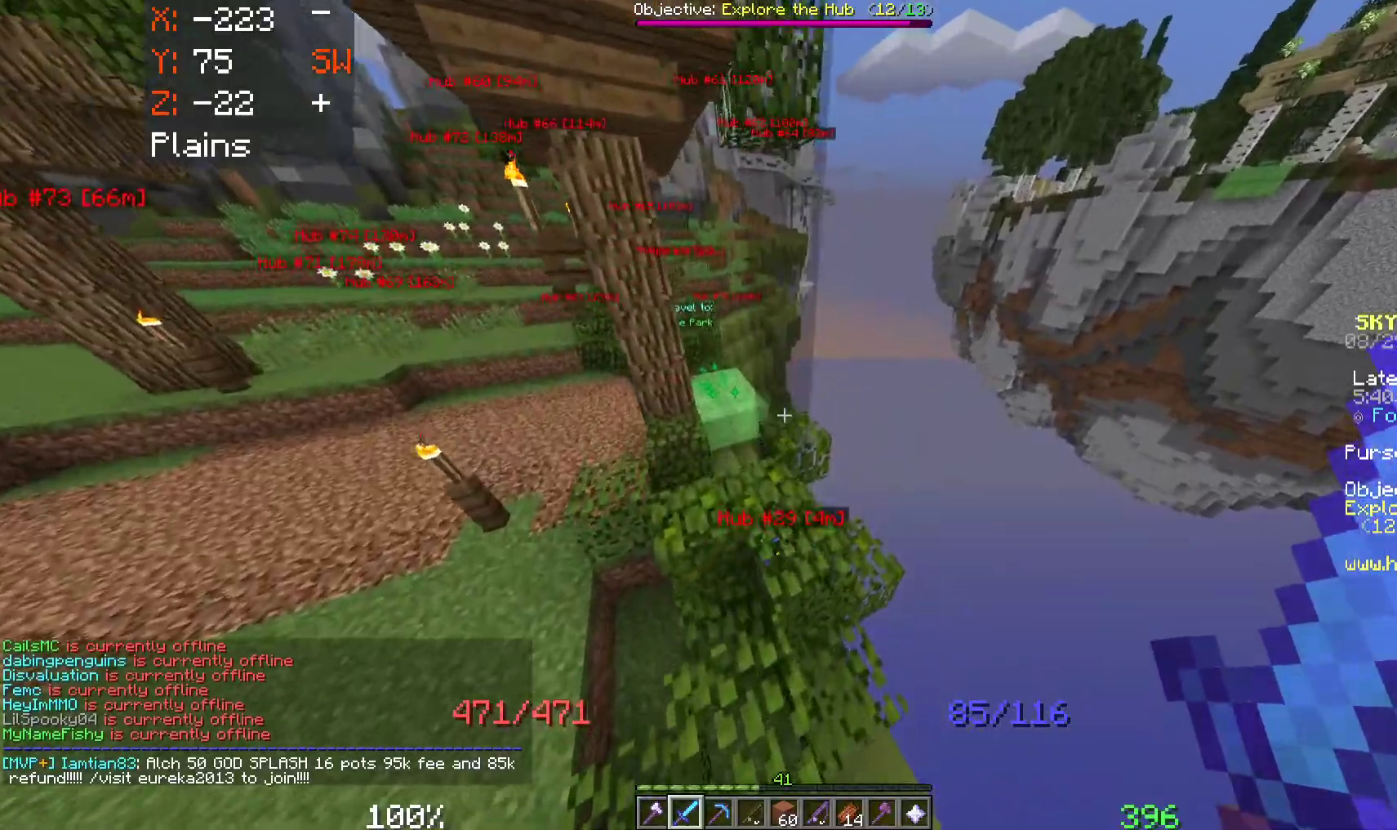
{"keys": ["w"], "mouse": [], "events": [[117, "a", "up"], [200, "w", "up"], [350, "w", "down"]]}
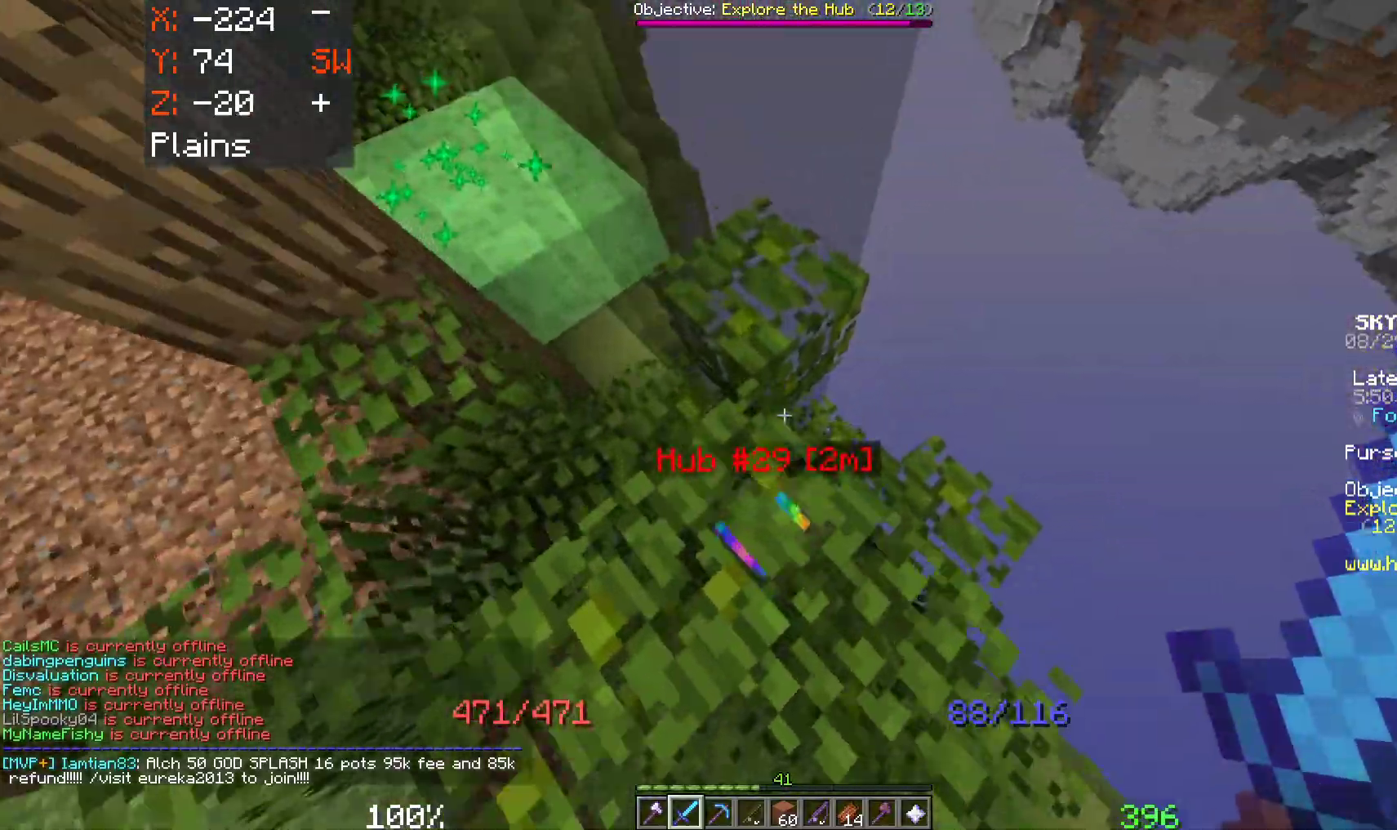
{"keys": ["a"], "mouse": [], "events": [[67, "w", "up"], [133, "a", "down"], [283, "a", "up"], [417, "a", "down"]]}
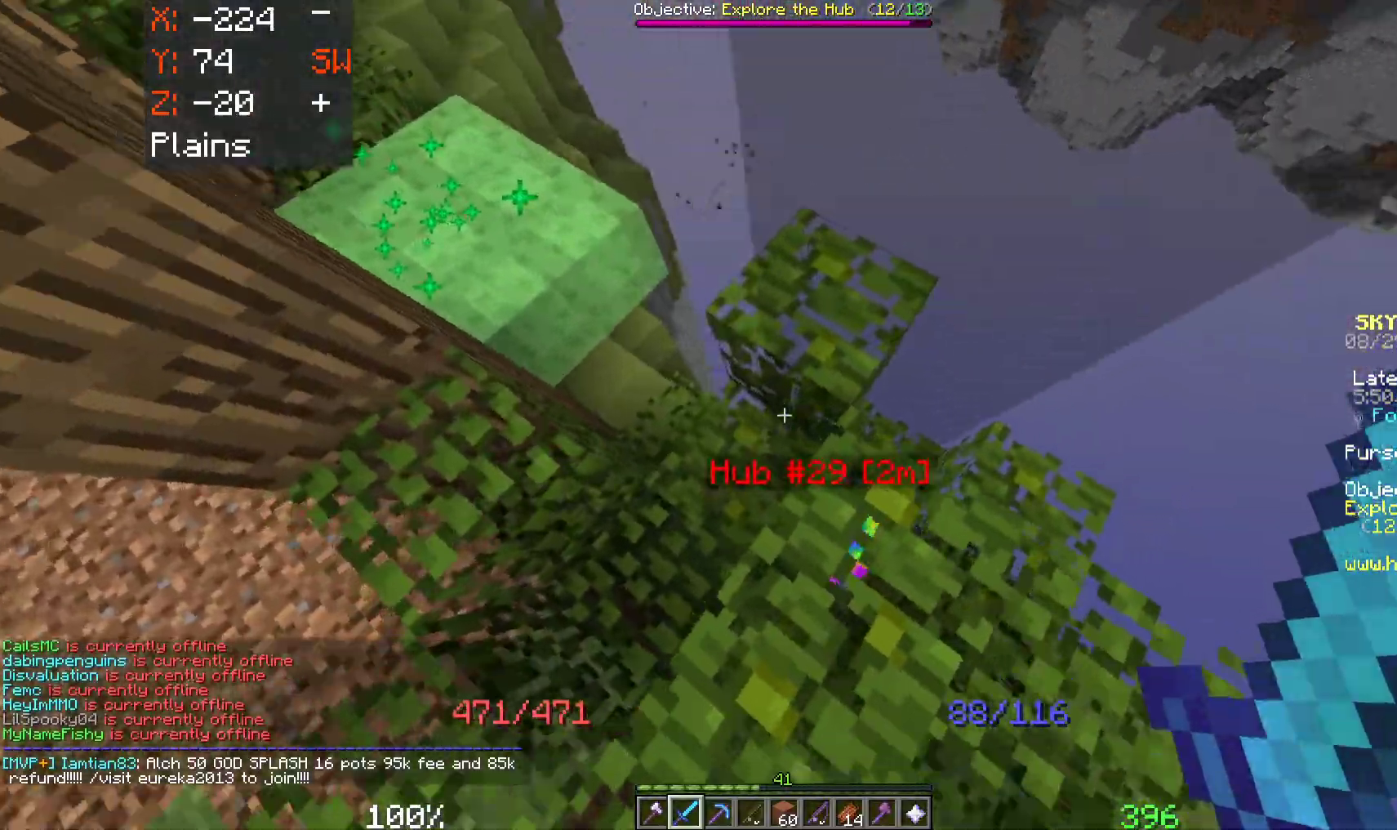
{"keys": ["d"], "mouse": [], "events": [[33, "w", "down"], [100, "a", "up"], [217, "d", "down"], [217, "w", "up"]]}
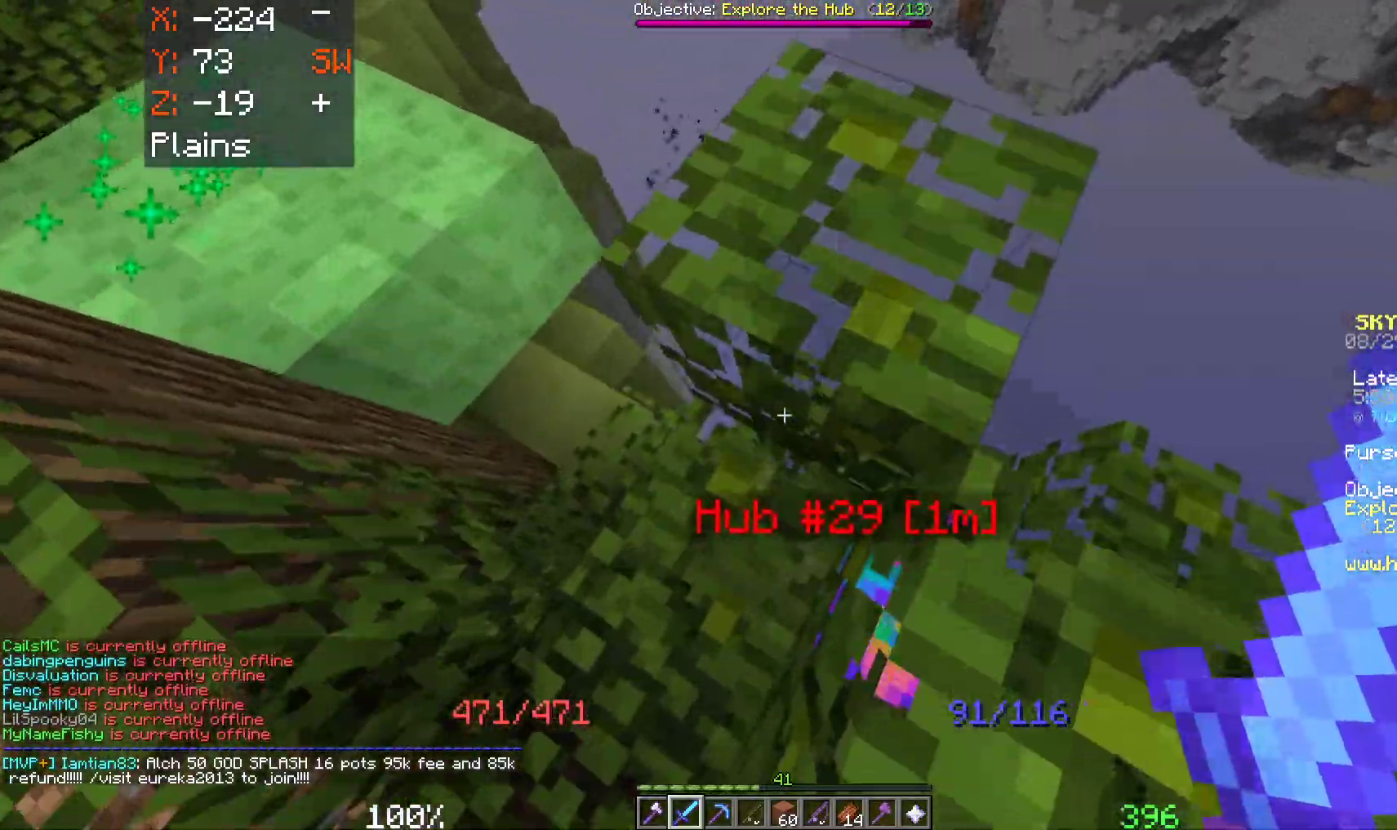
{"keys": ["d"], "mouse": [], "events": [[133, "space", "down"], [367, "space", "up"]]}
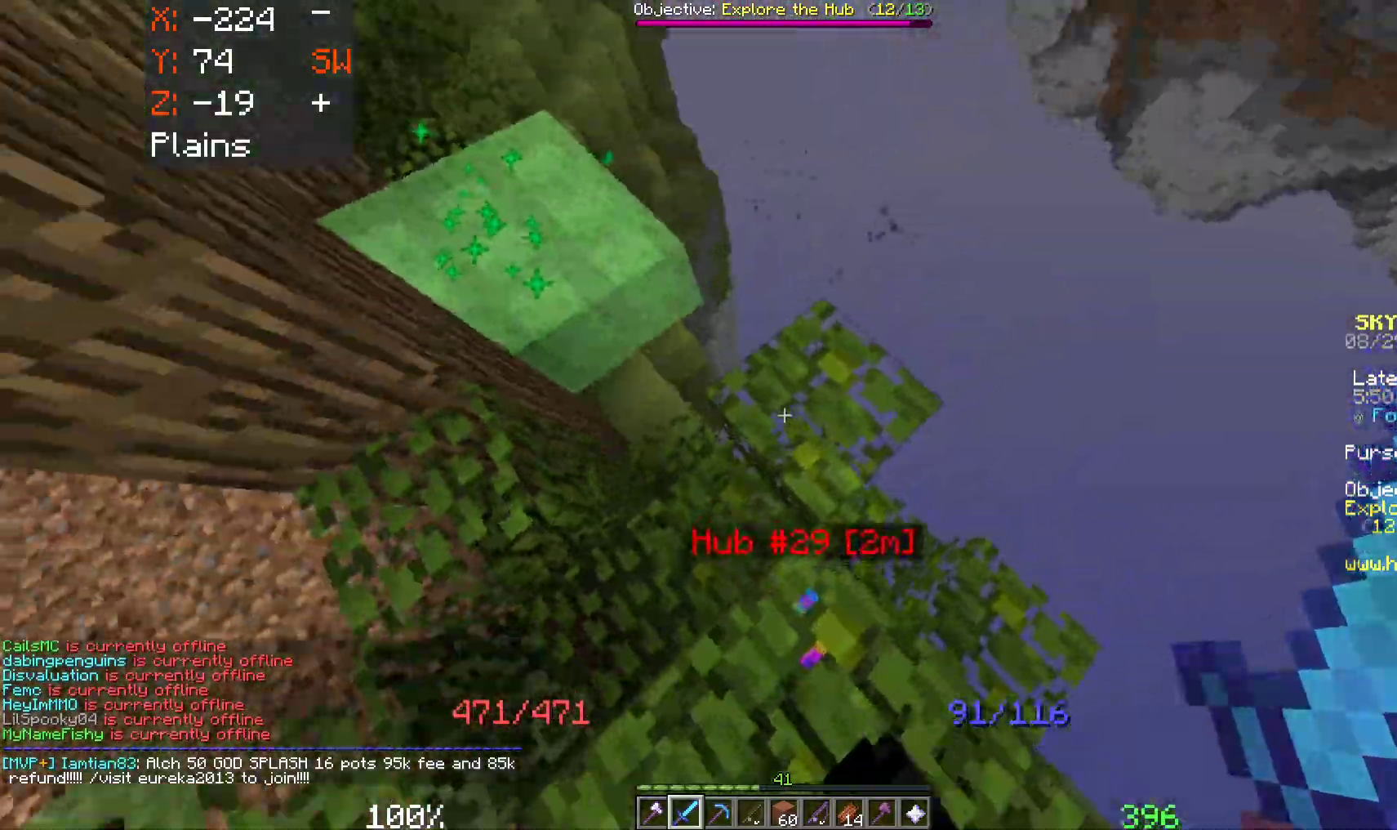
{"keys": ["s"], "mouse": [], "events": [[217, "d", "up"], [450, "s", "down"]]}
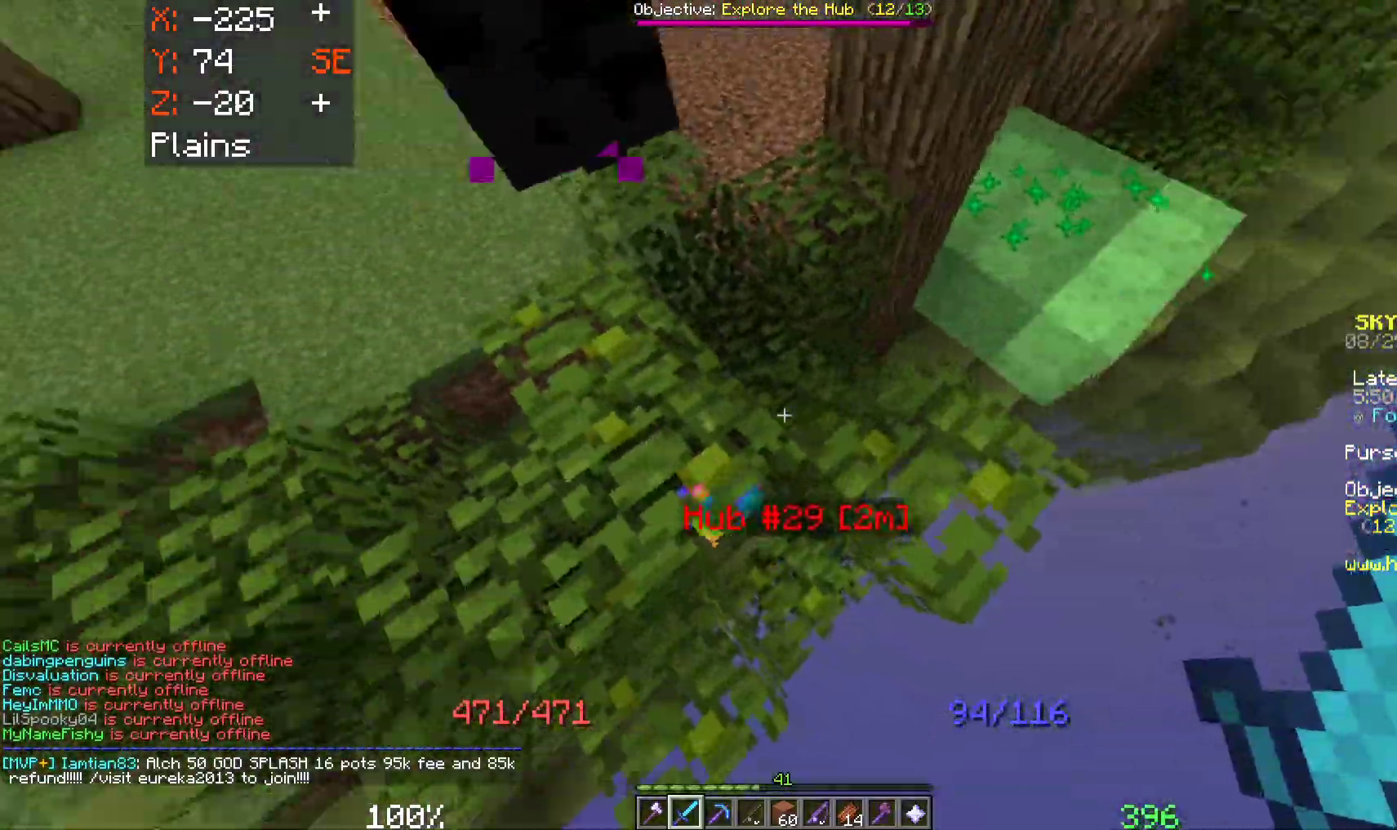
{"keys": [], "mouse": [], "events": [[50, "d", "down"], [100, "d", "up"], [167, "s", "up"]]}
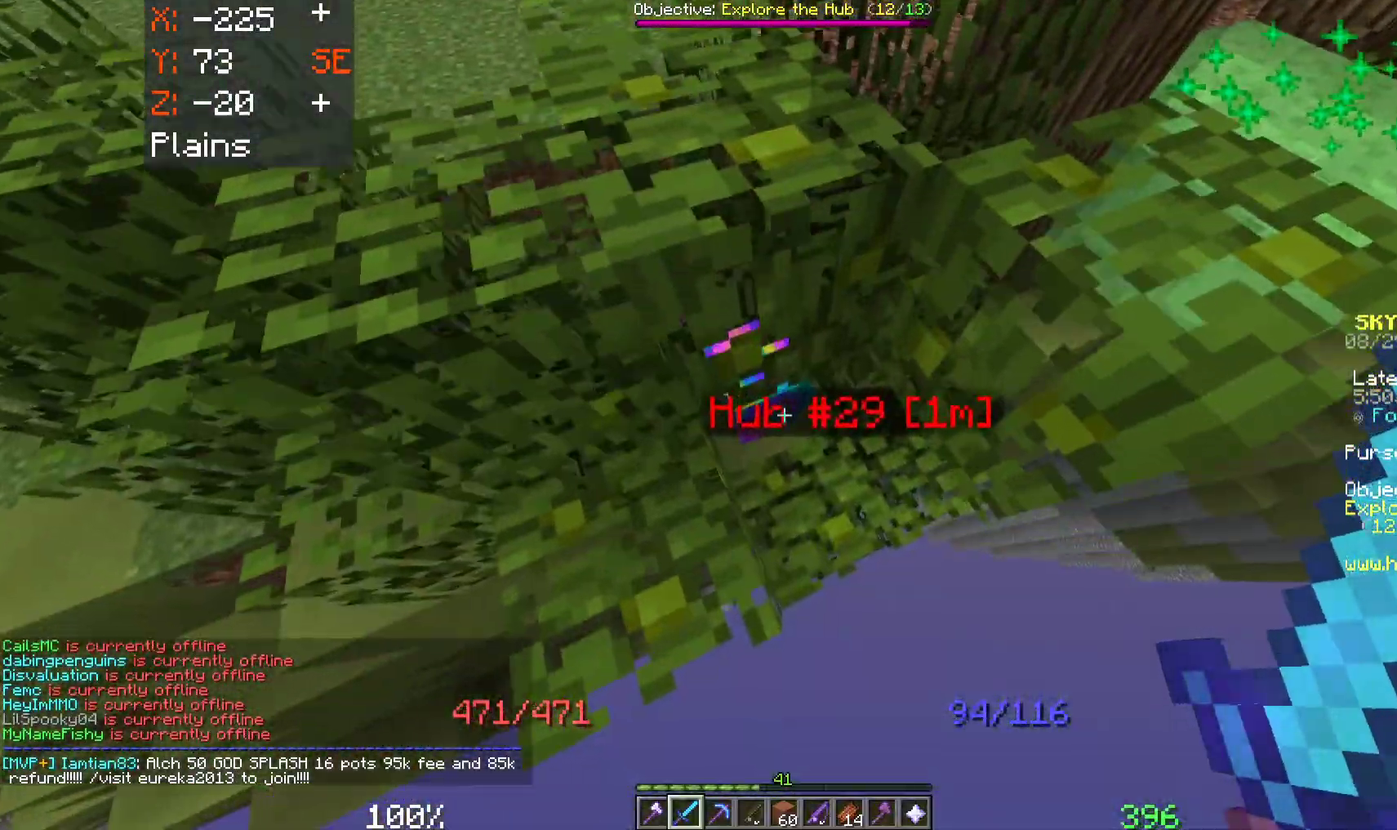
{"keys": [], "mouse": [], "events": [[233, "mouse_left", "down"], [383, "mouse_left", "up"]]}
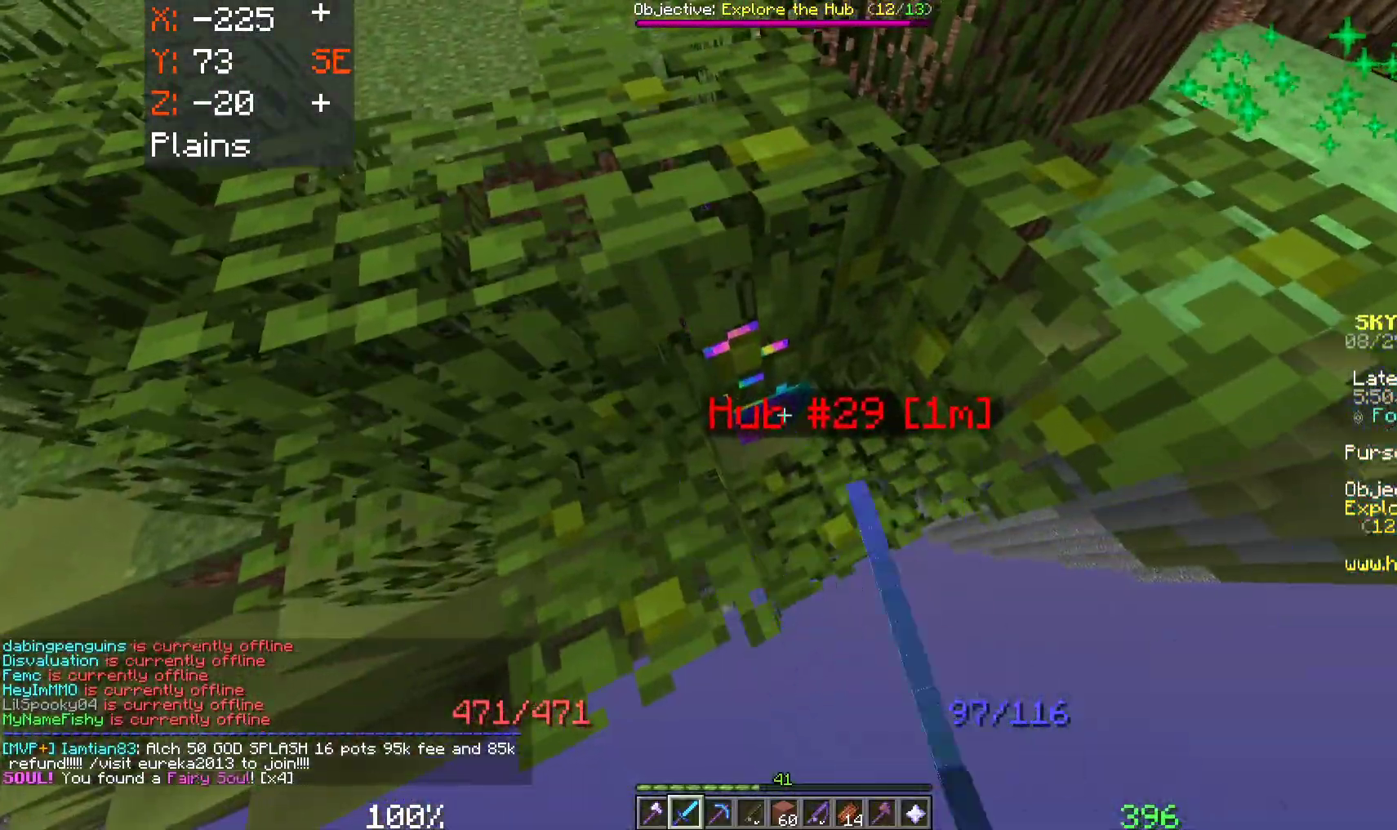
{"keys": ["a", "space", "w"], "mouse": [], "events": [[333, "w", "down"], [400, "space", "down"], [417, "a", "down"]]}
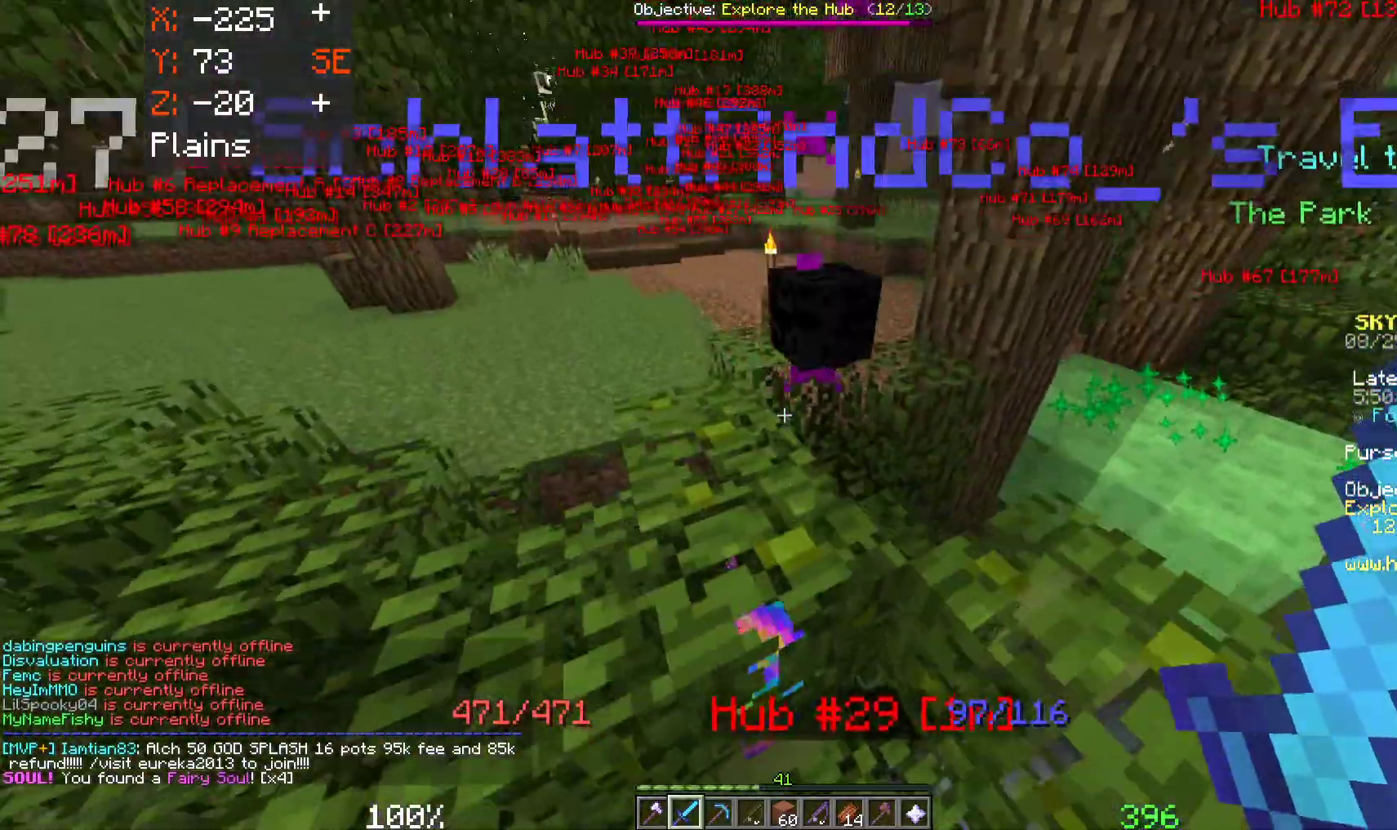
{"keys": ["space", "w"], "mouse": [], "events": [[217, "space", "up"], [300, "a", "up"], [450, "space", "down"]]}
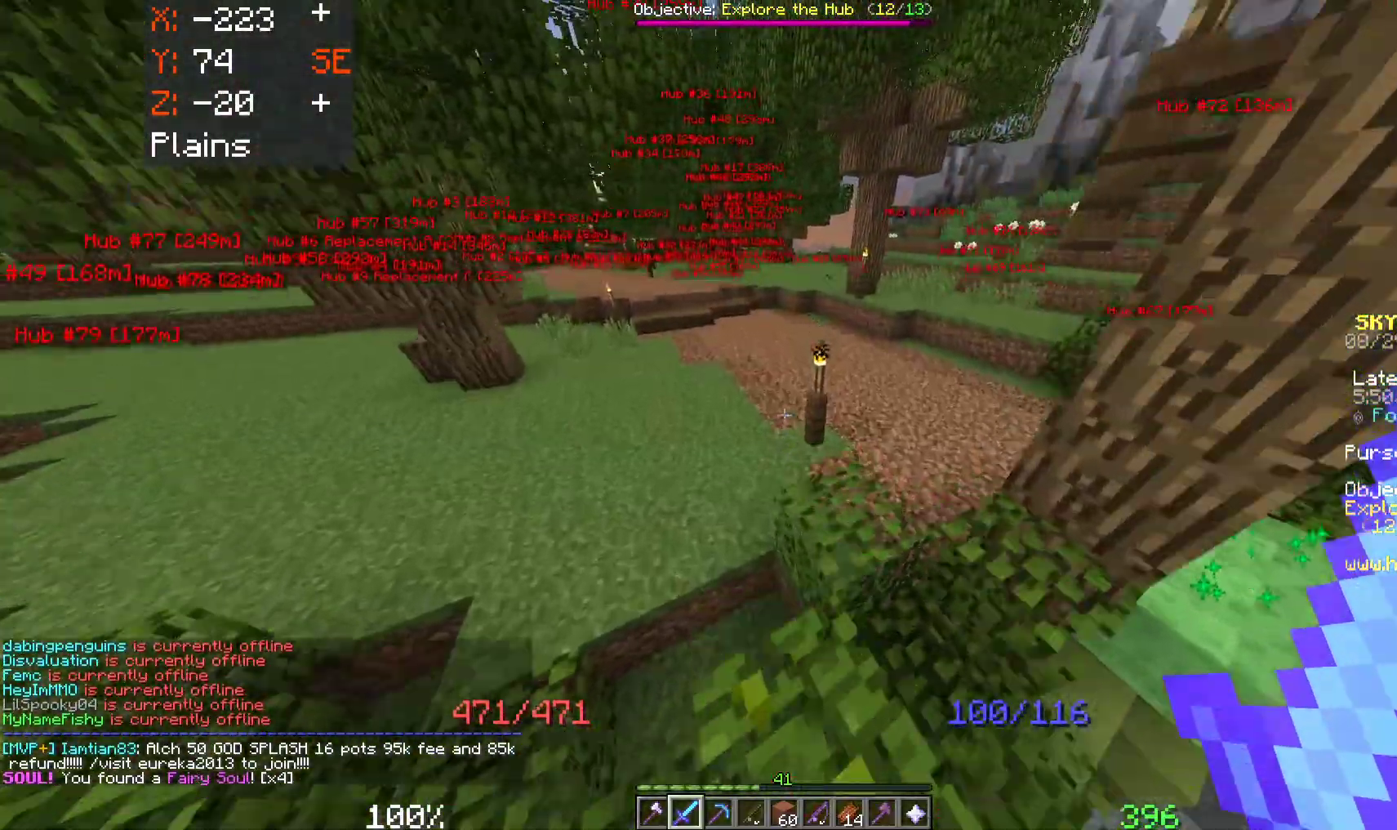
{"keys": ["space", "w"], "mouse": [], "events": []}
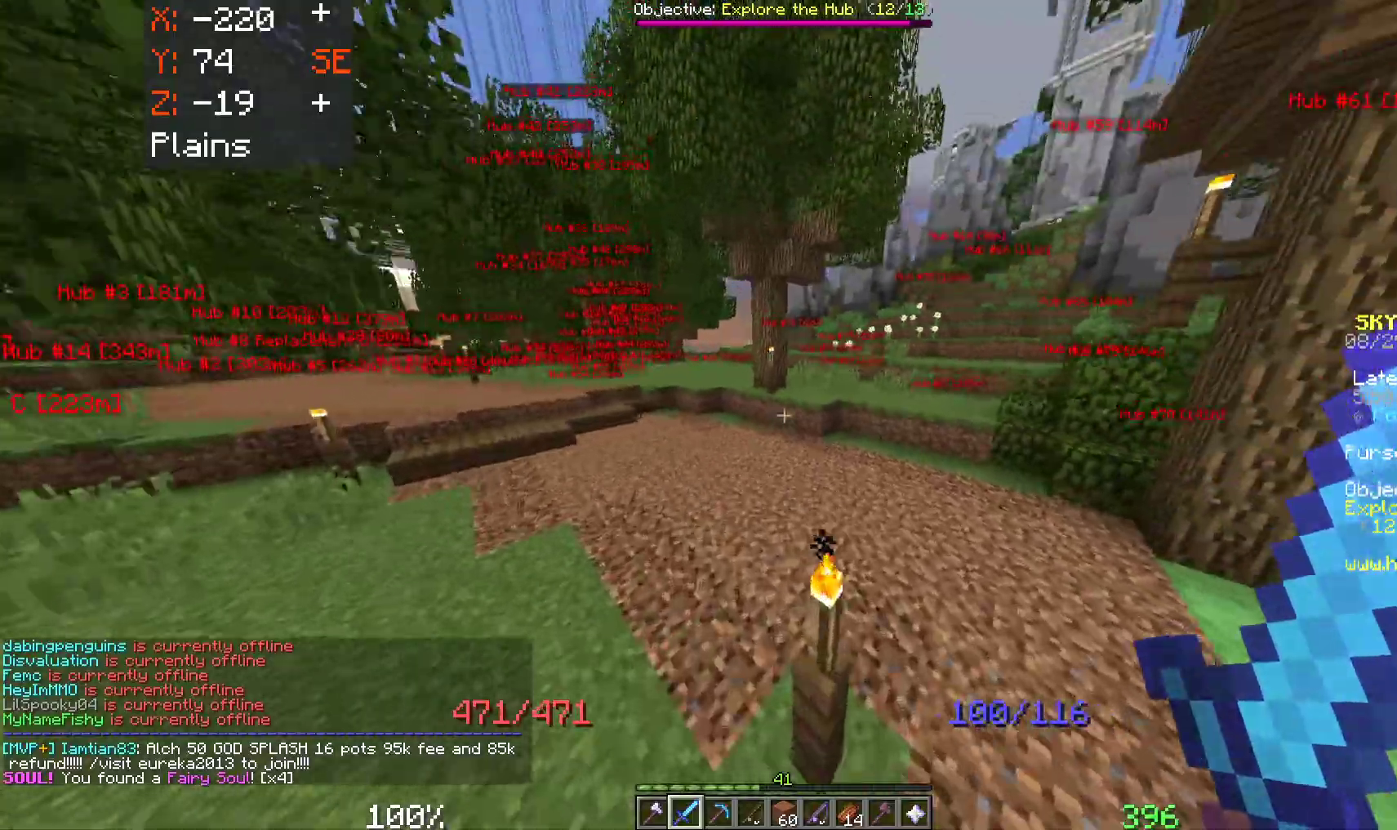
{"keys": ["space", "w"], "mouse": [], "events": [[33, "a", "down"], [183, "a", "up"]]}
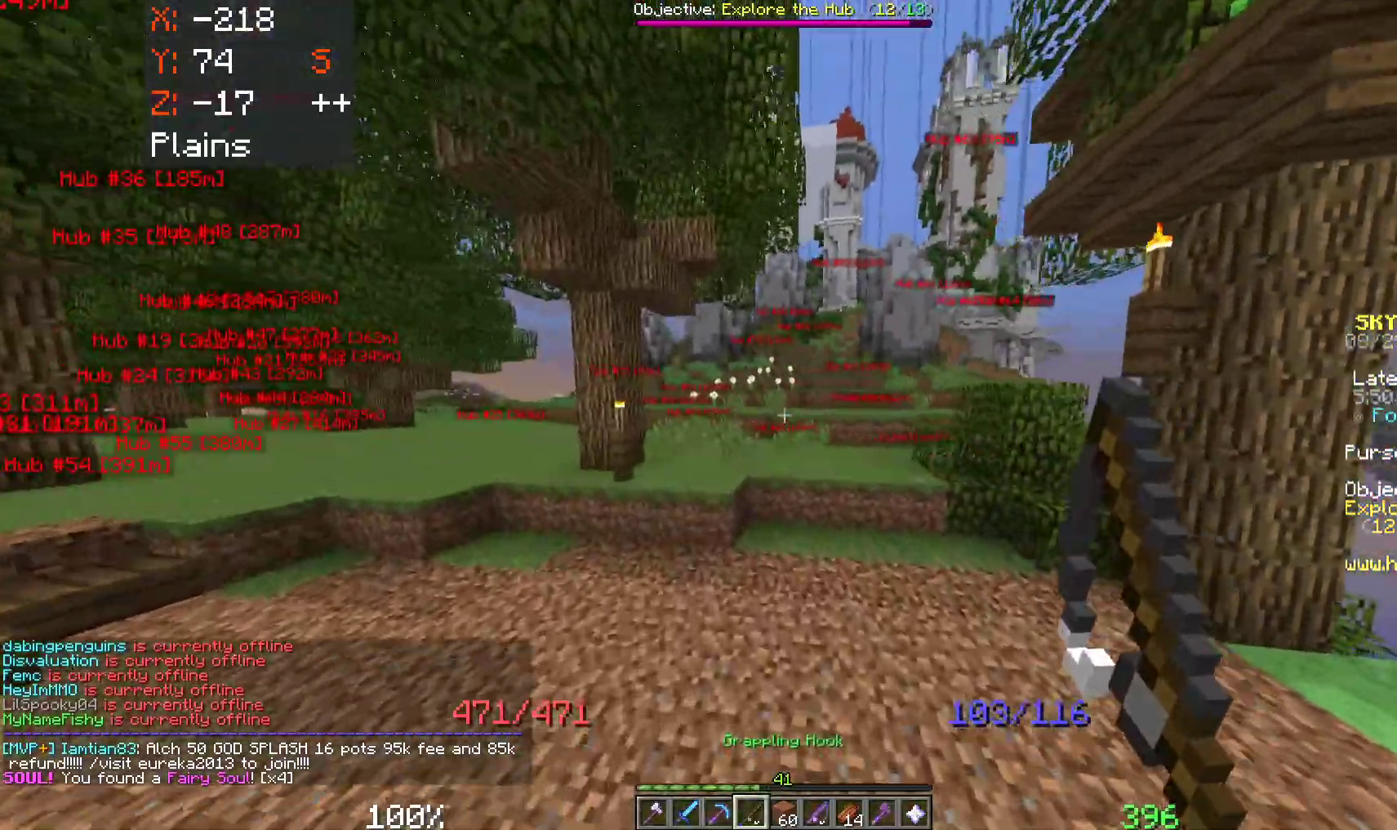
{"keys": ["a", "space", "w"], "mouse": [], "events": [[333, "a", "down"]]}
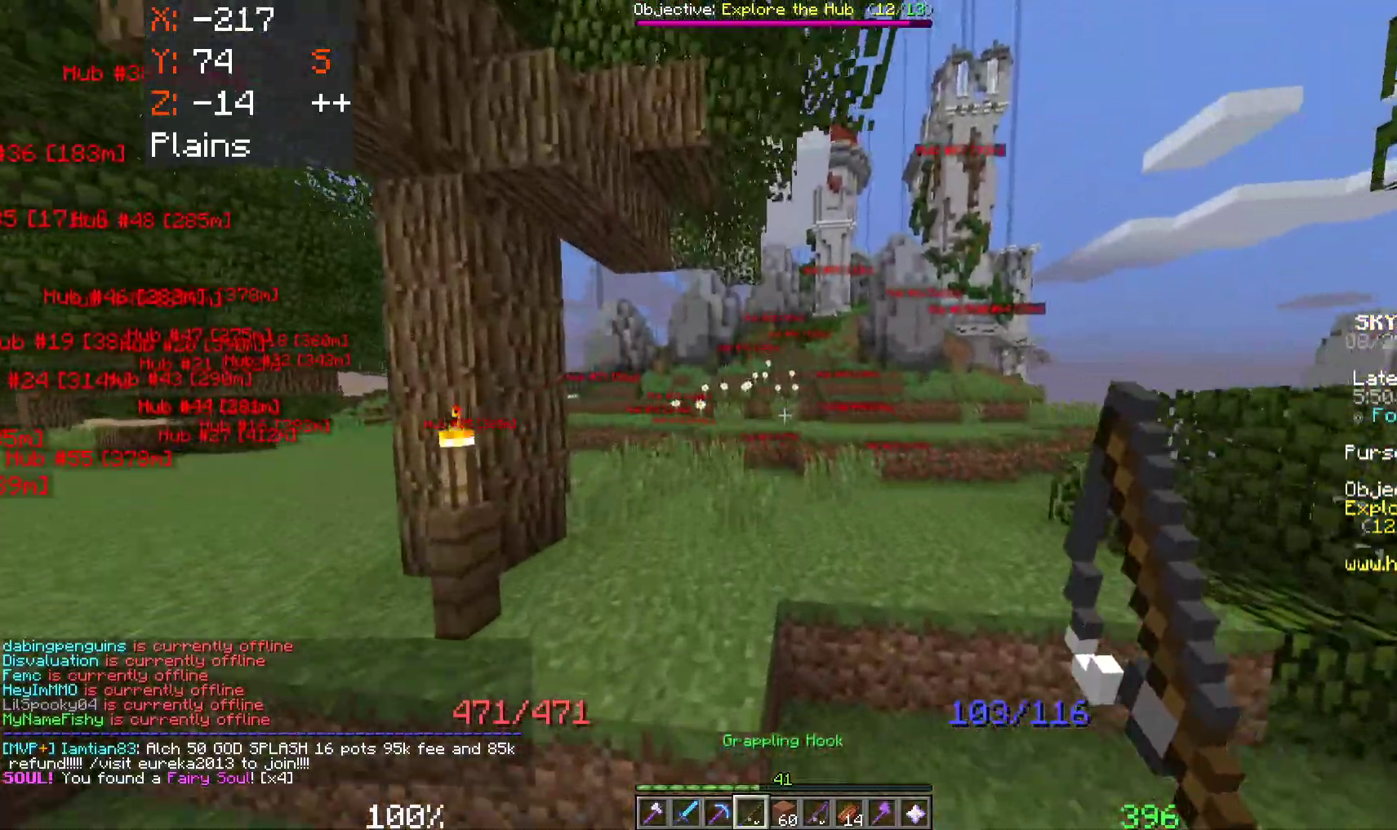
{"keys": ["space", "w"], "mouse": [], "events": [[117, "a", "up"]]}
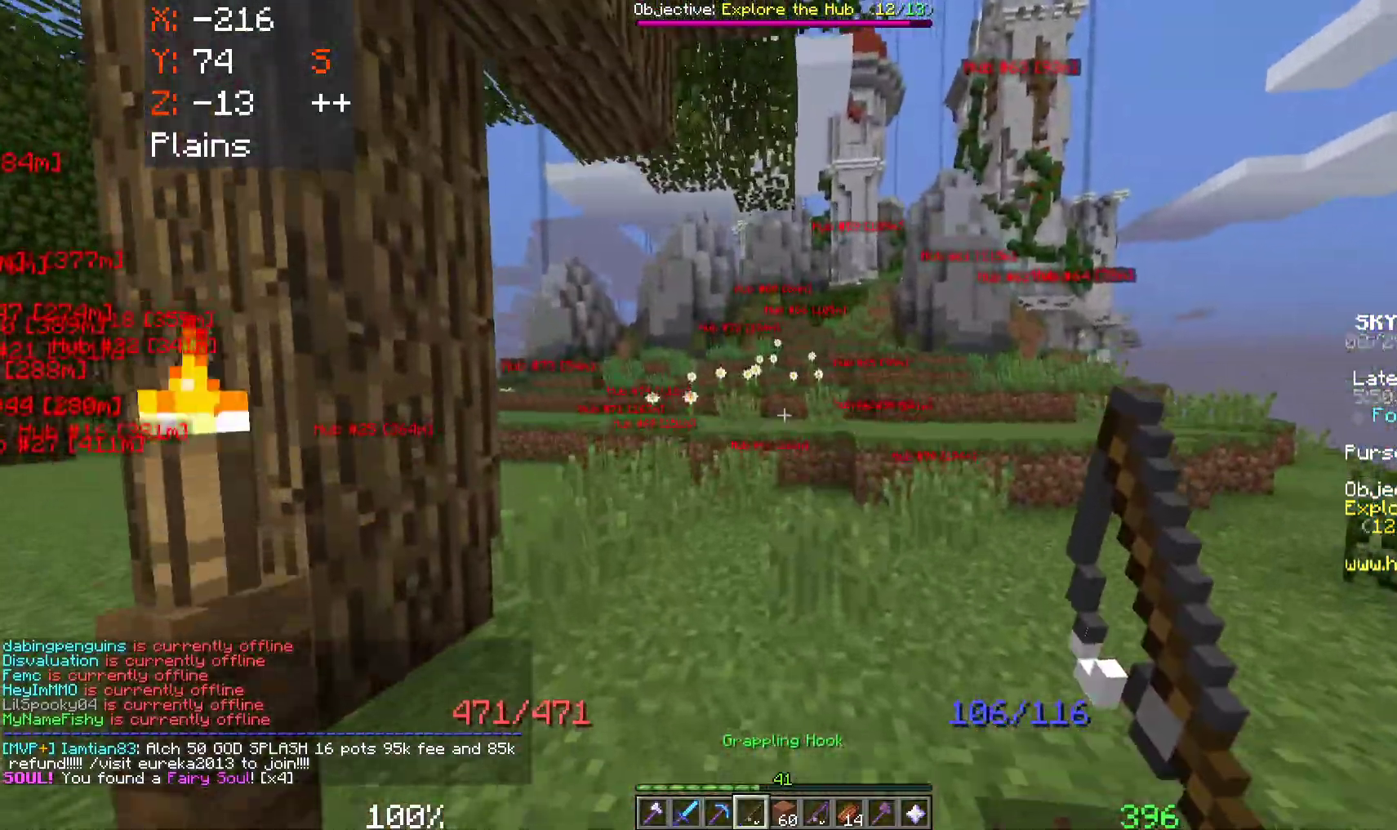
{"keys": ["w"], "mouse": [], "events": [[200, "space", "up"]]}
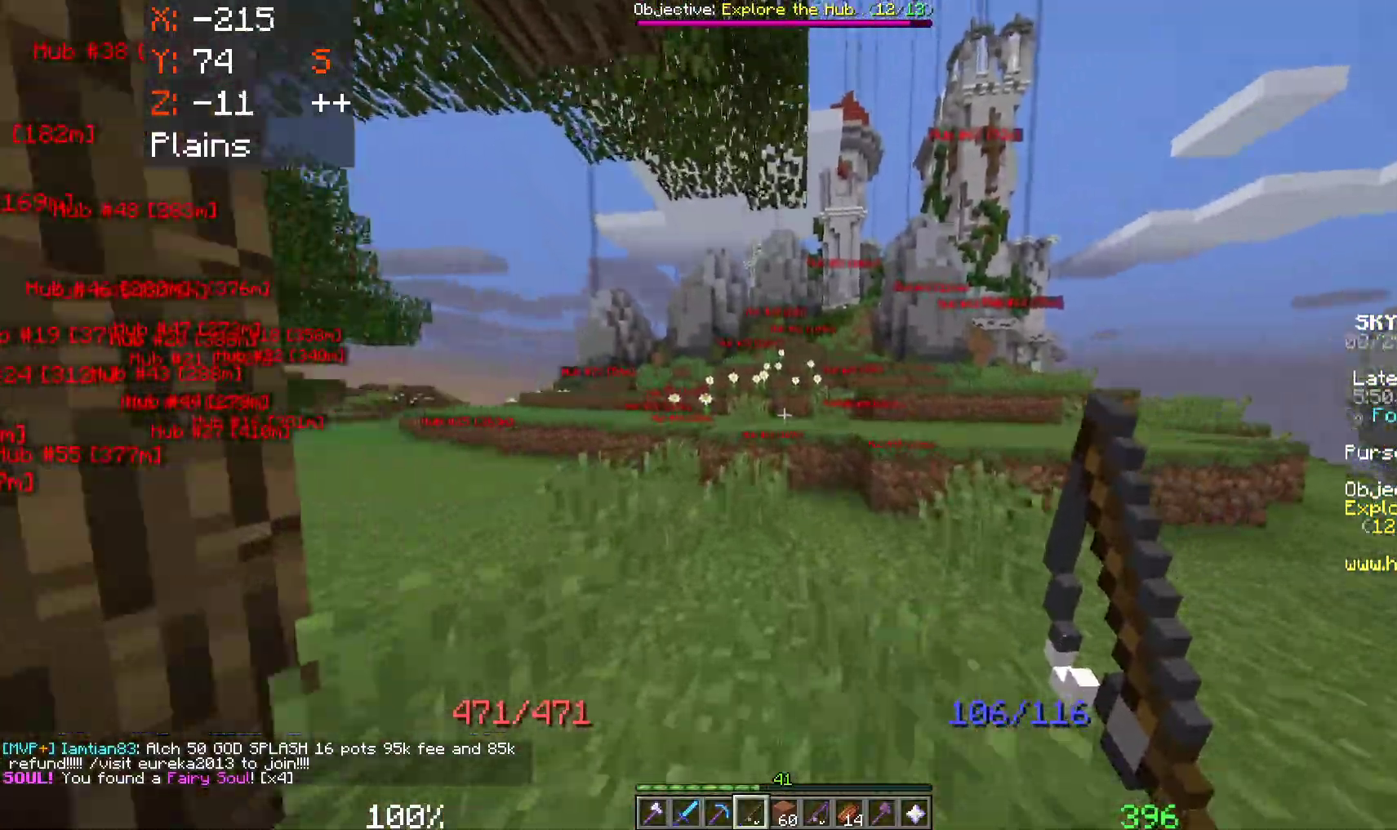
{"keys": ["w"], "mouse": [], "events": []}
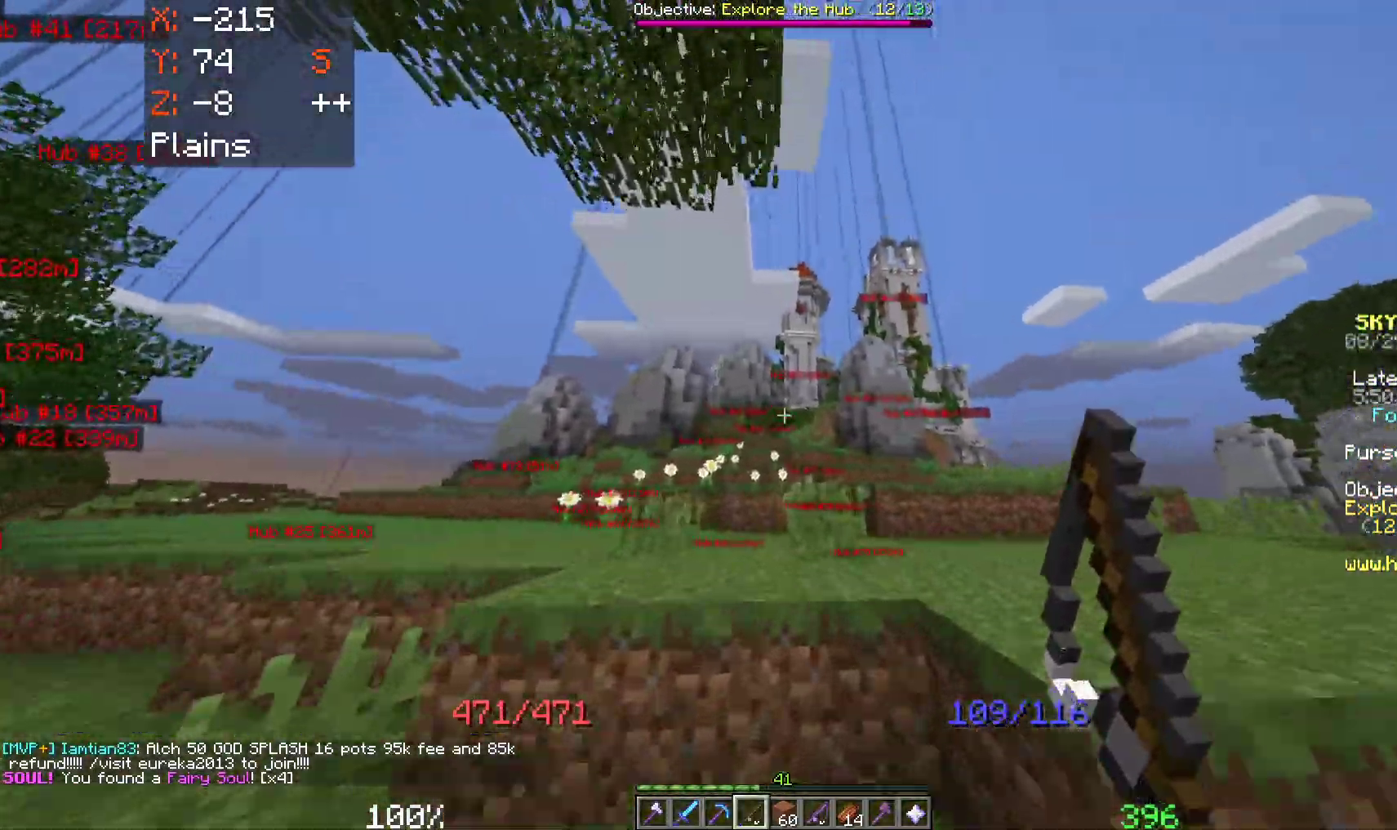
{"keys": ["a", "space", "w"], "mouse": ["right"], "events": [[83, "space", "down"], [450, "a", "down"], [483, "mouse_right", "down"]]}